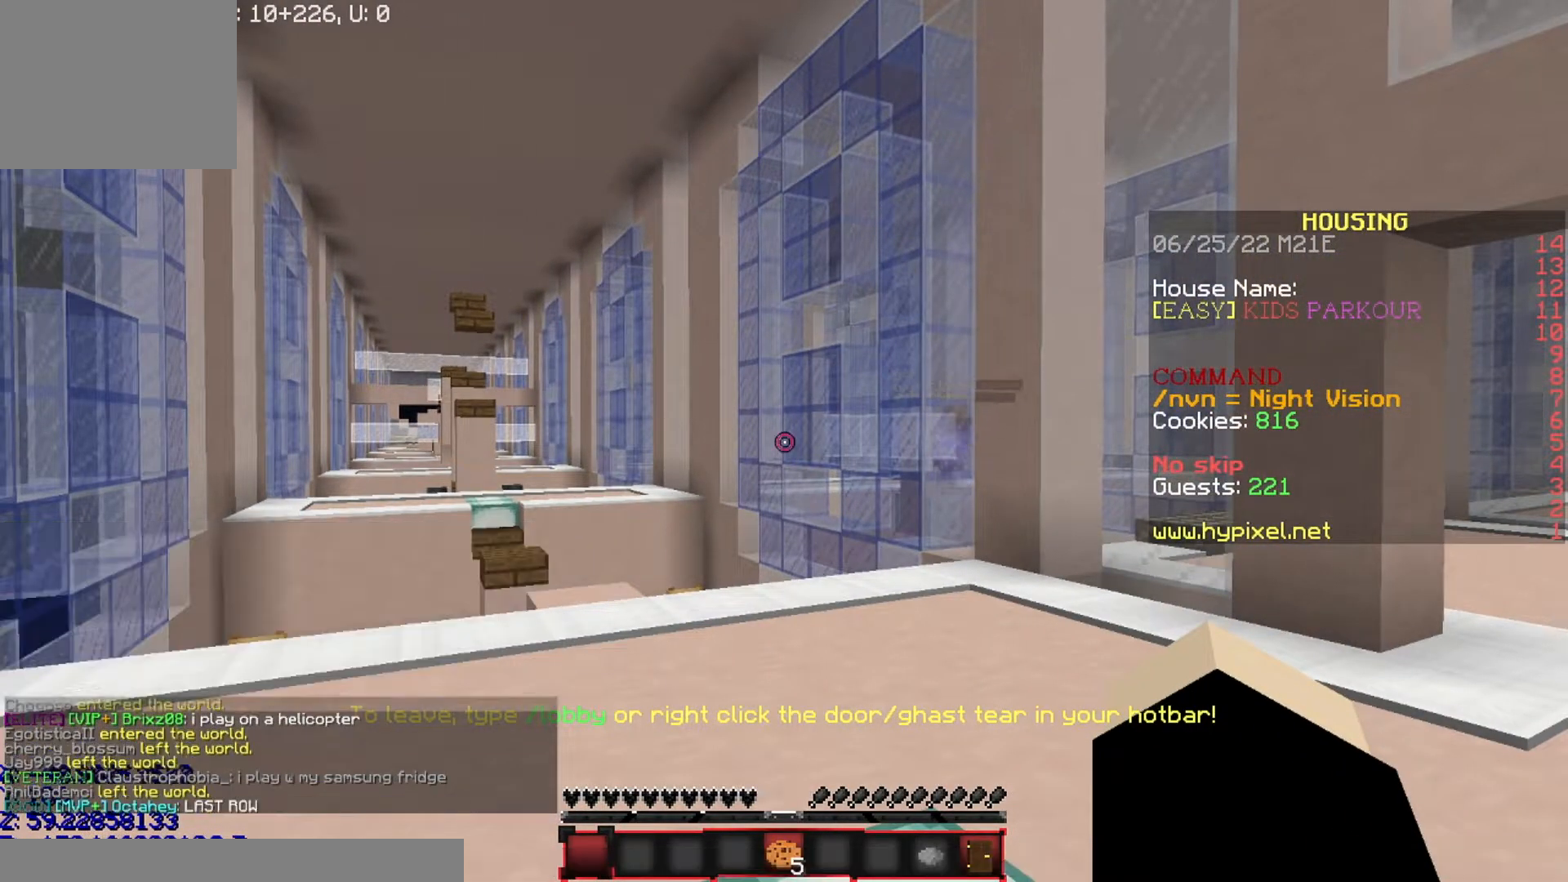
Gameplay with keyboard; each line is a JSON object with the keys held at the frame after it. "events" lists presses ("down") and releases ("up") of "a", "d", "s" and "w" between this image and that frame as [ms after this image, input, new state], when the widget could be followed in between. No other keys are recorded. Mouse input is not recorded.
{"keys": [], "events": [[334, "d", "down"], [434, "d", "up"]]}
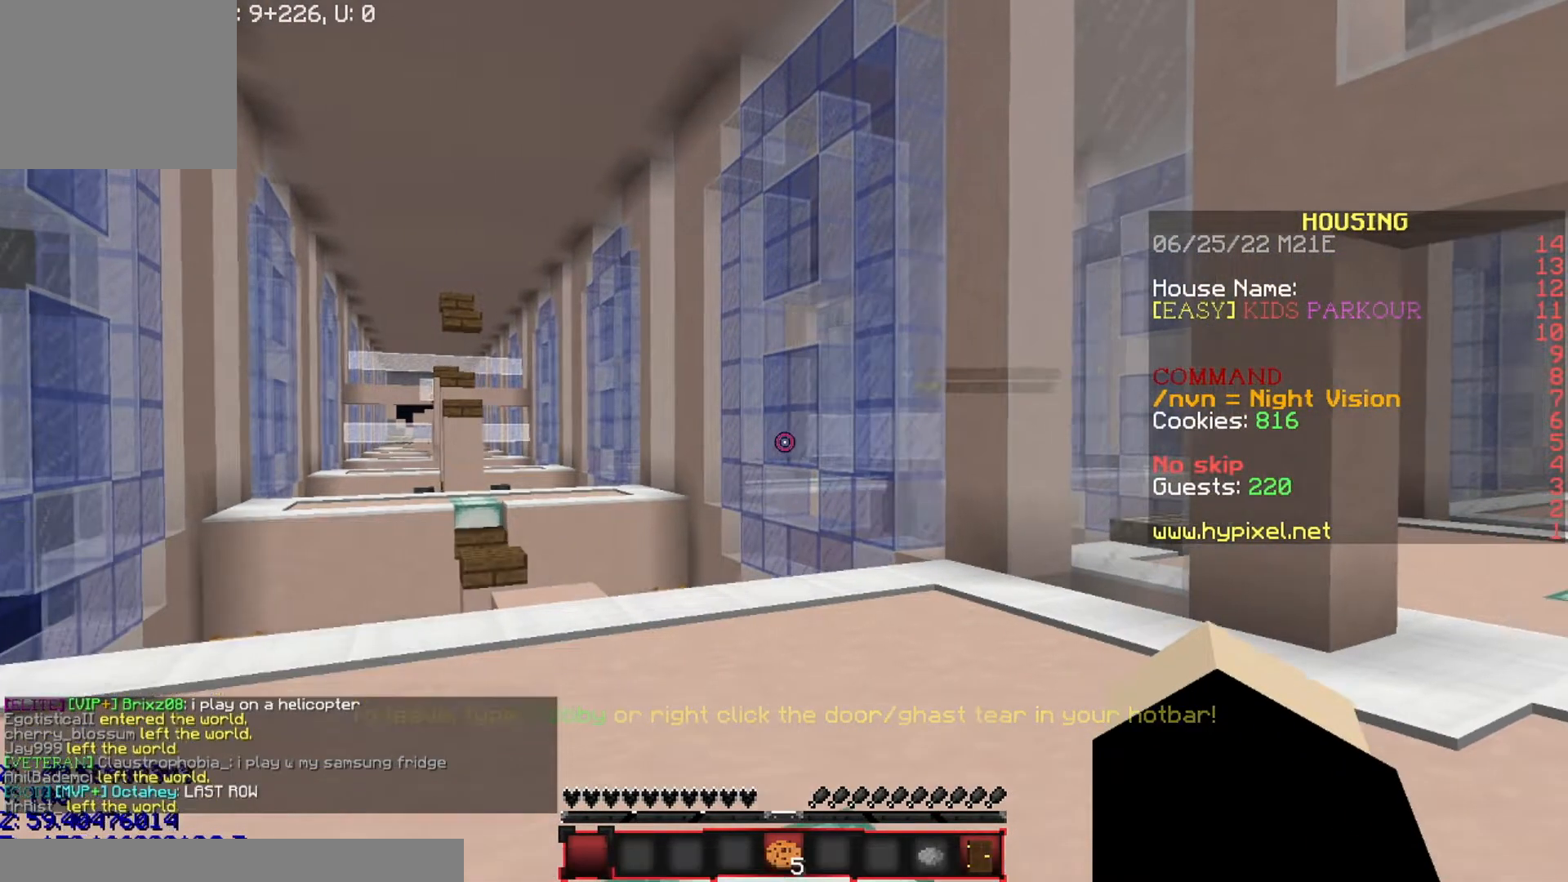
{"keys": ["d"], "events": [[400, "d", "down"]]}
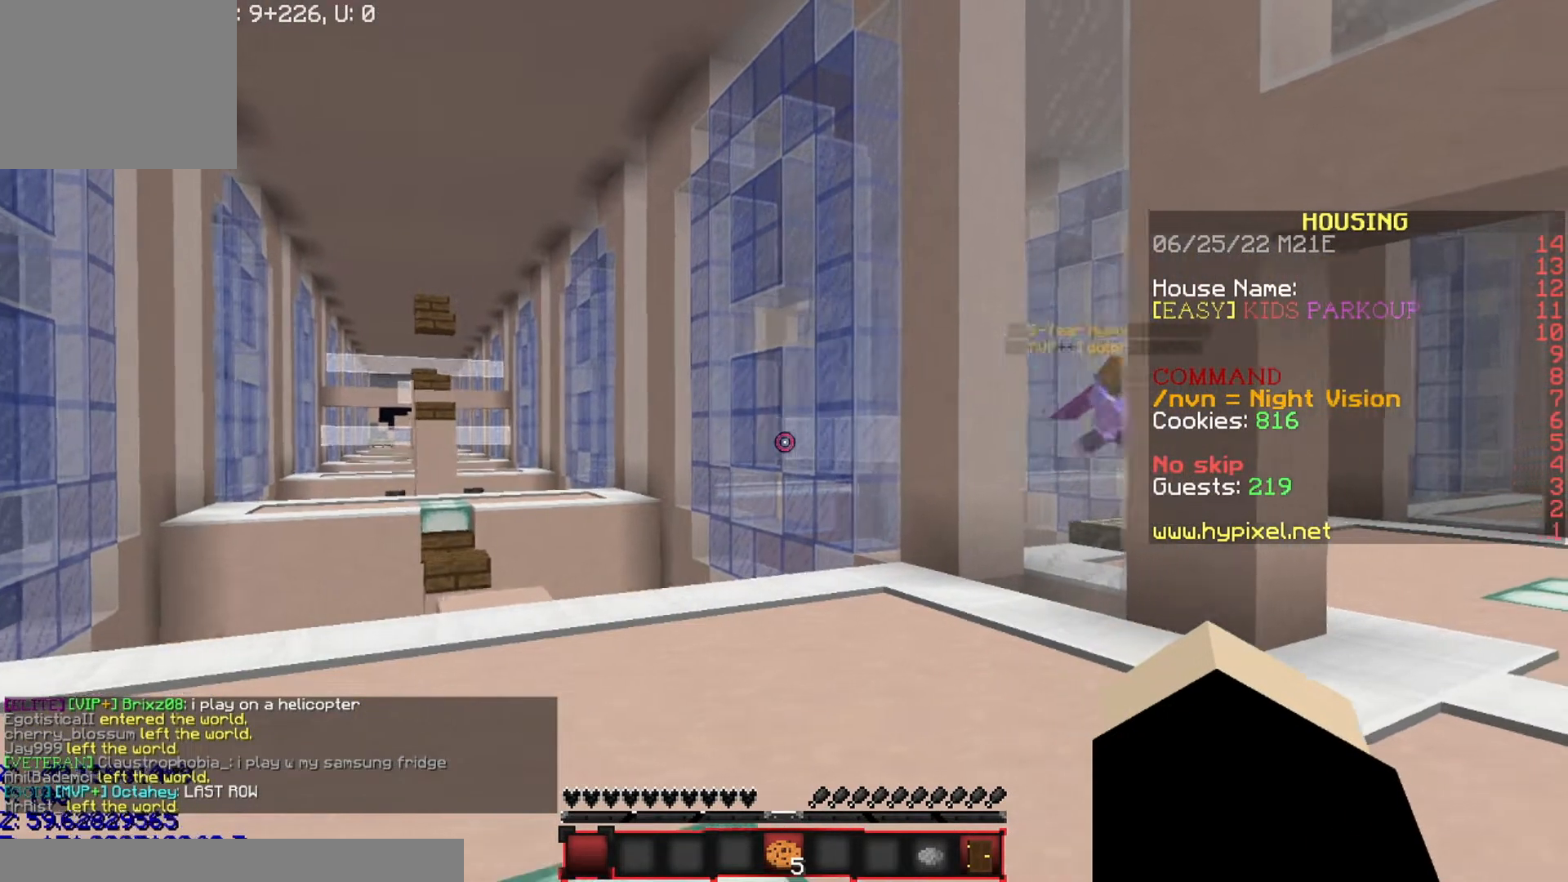
{"keys": [], "events": [[67, "d", "up"]]}
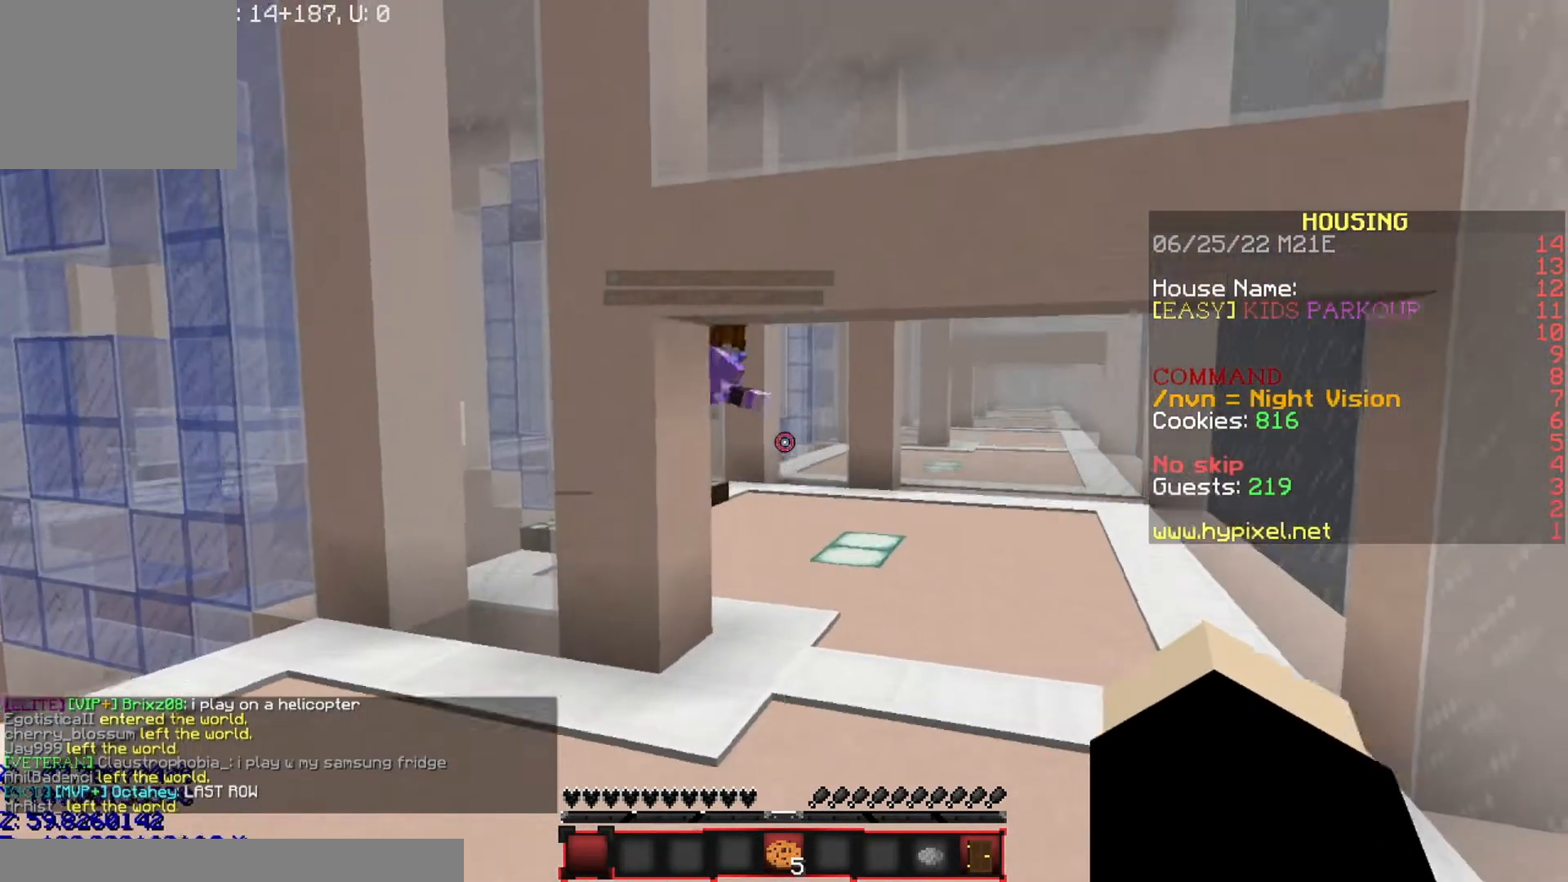
{"keys": [], "events": []}
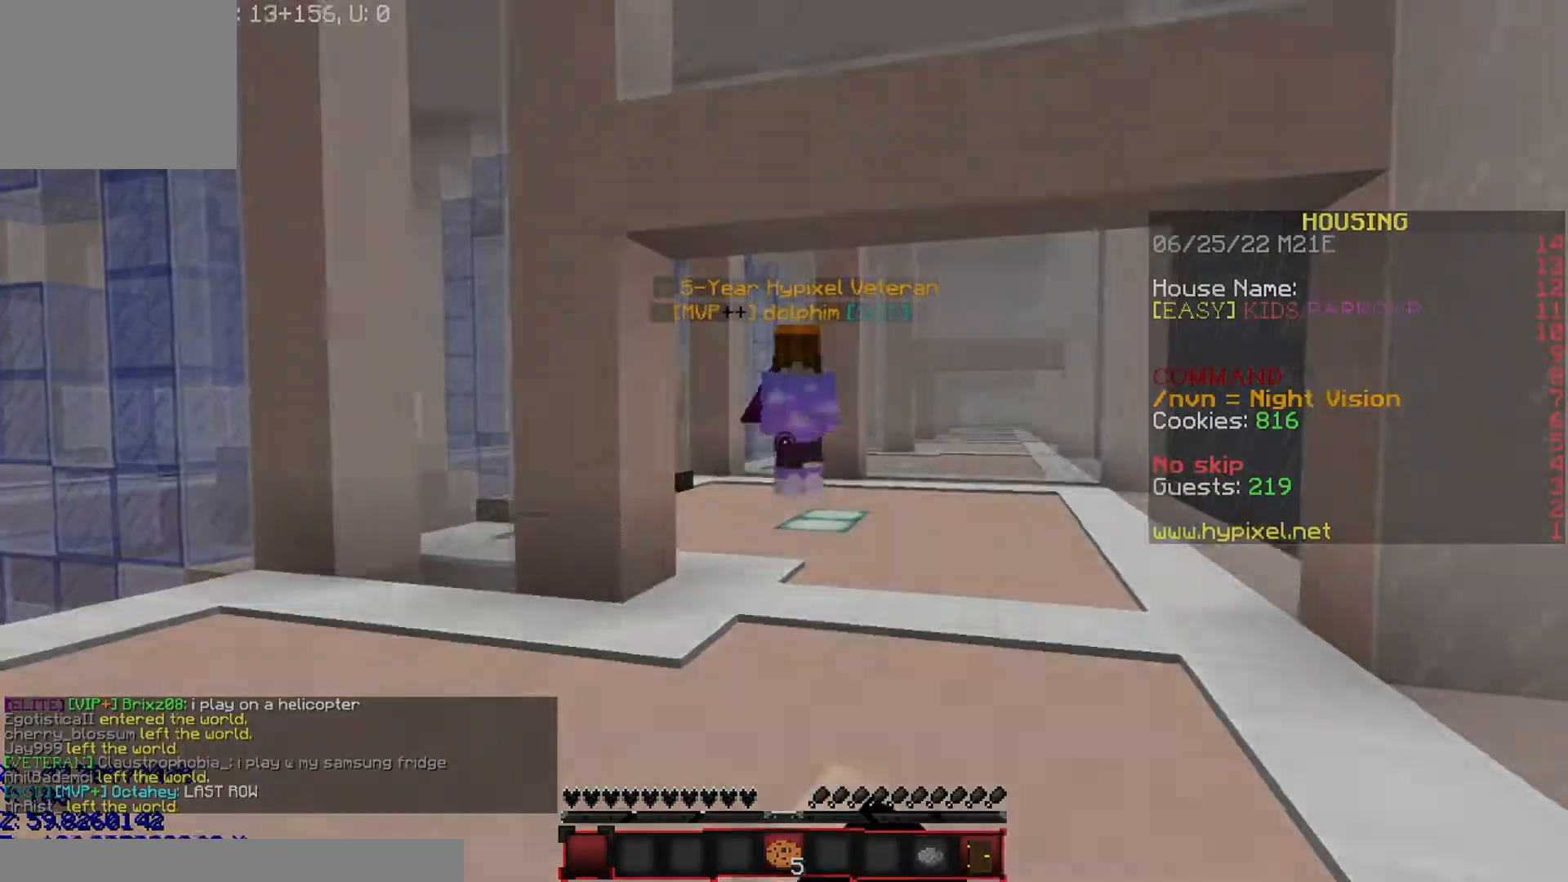
{"keys": ["w"]}
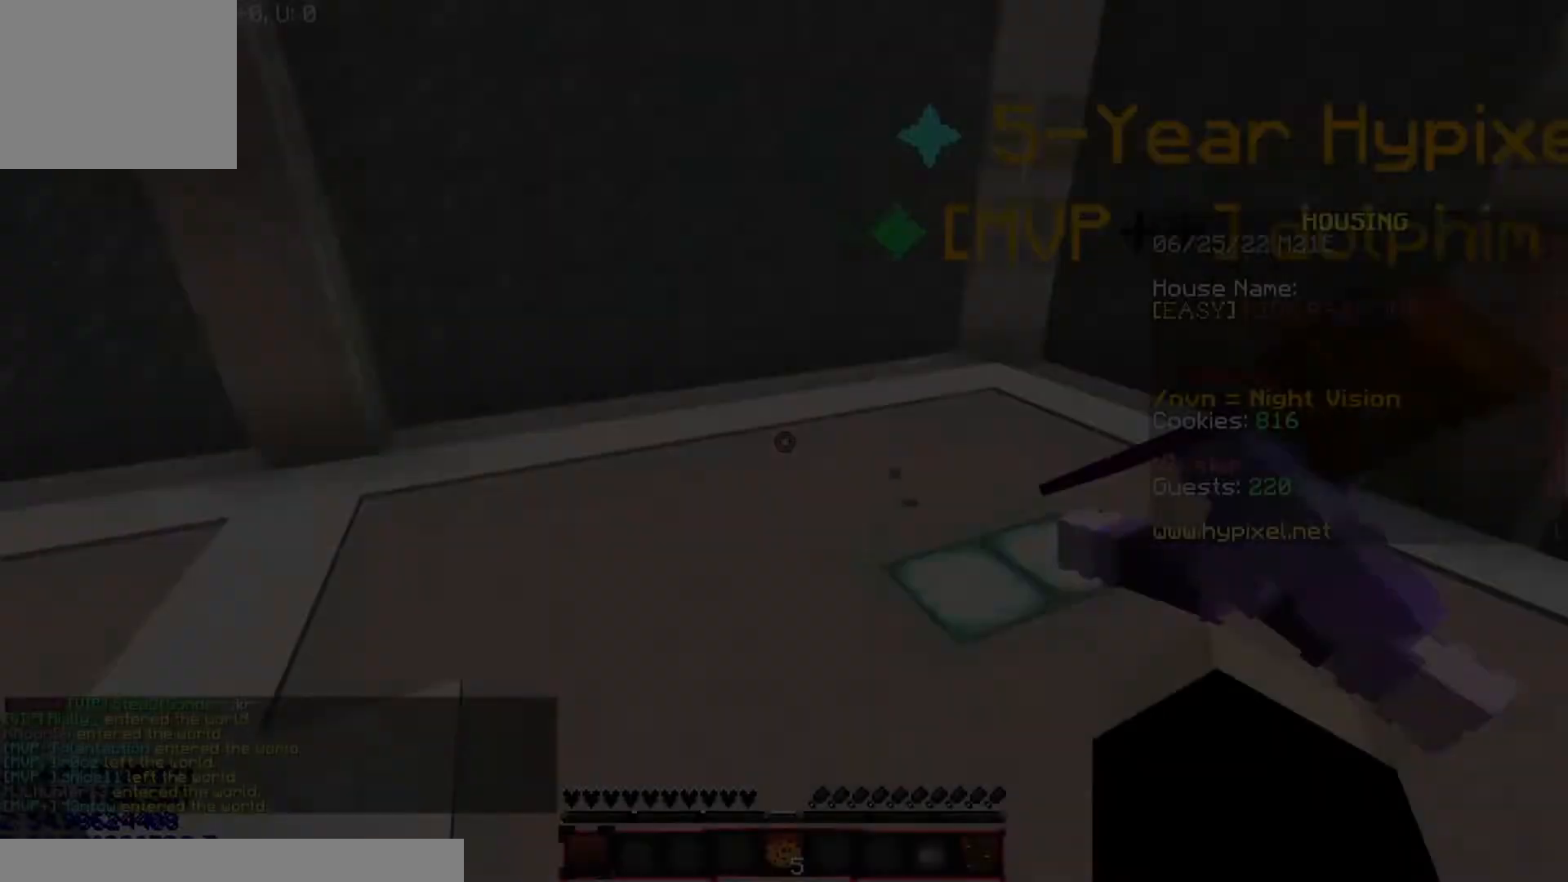
{"keys": ["a", "w"], "events": [[467, "a", "down"]]}
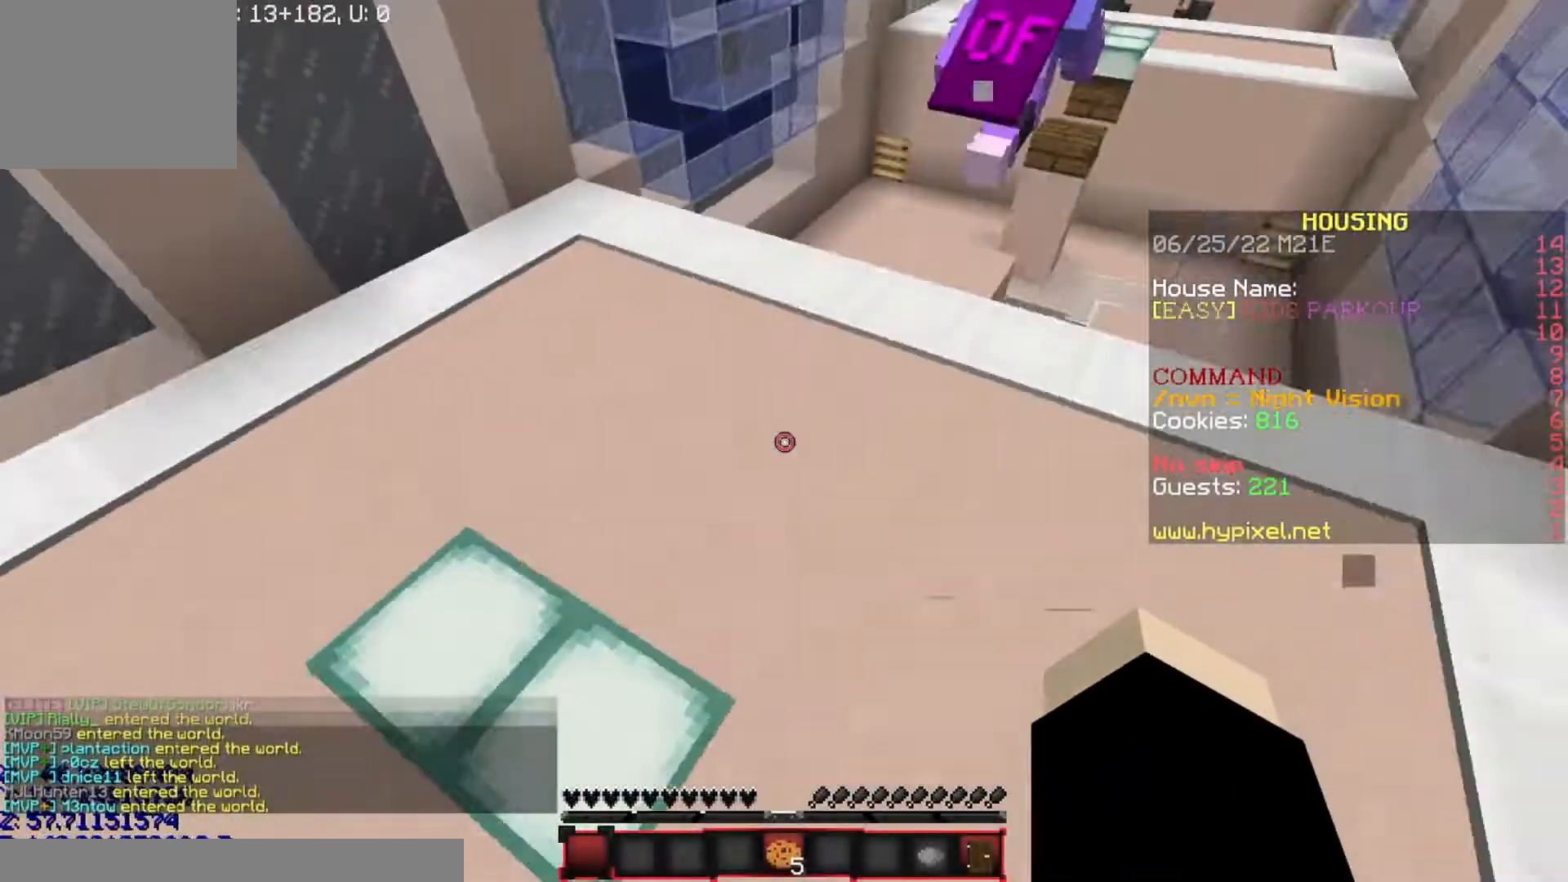
{"keys": [], "events": [[67, "a", "up"], [100, "w", "up"]]}
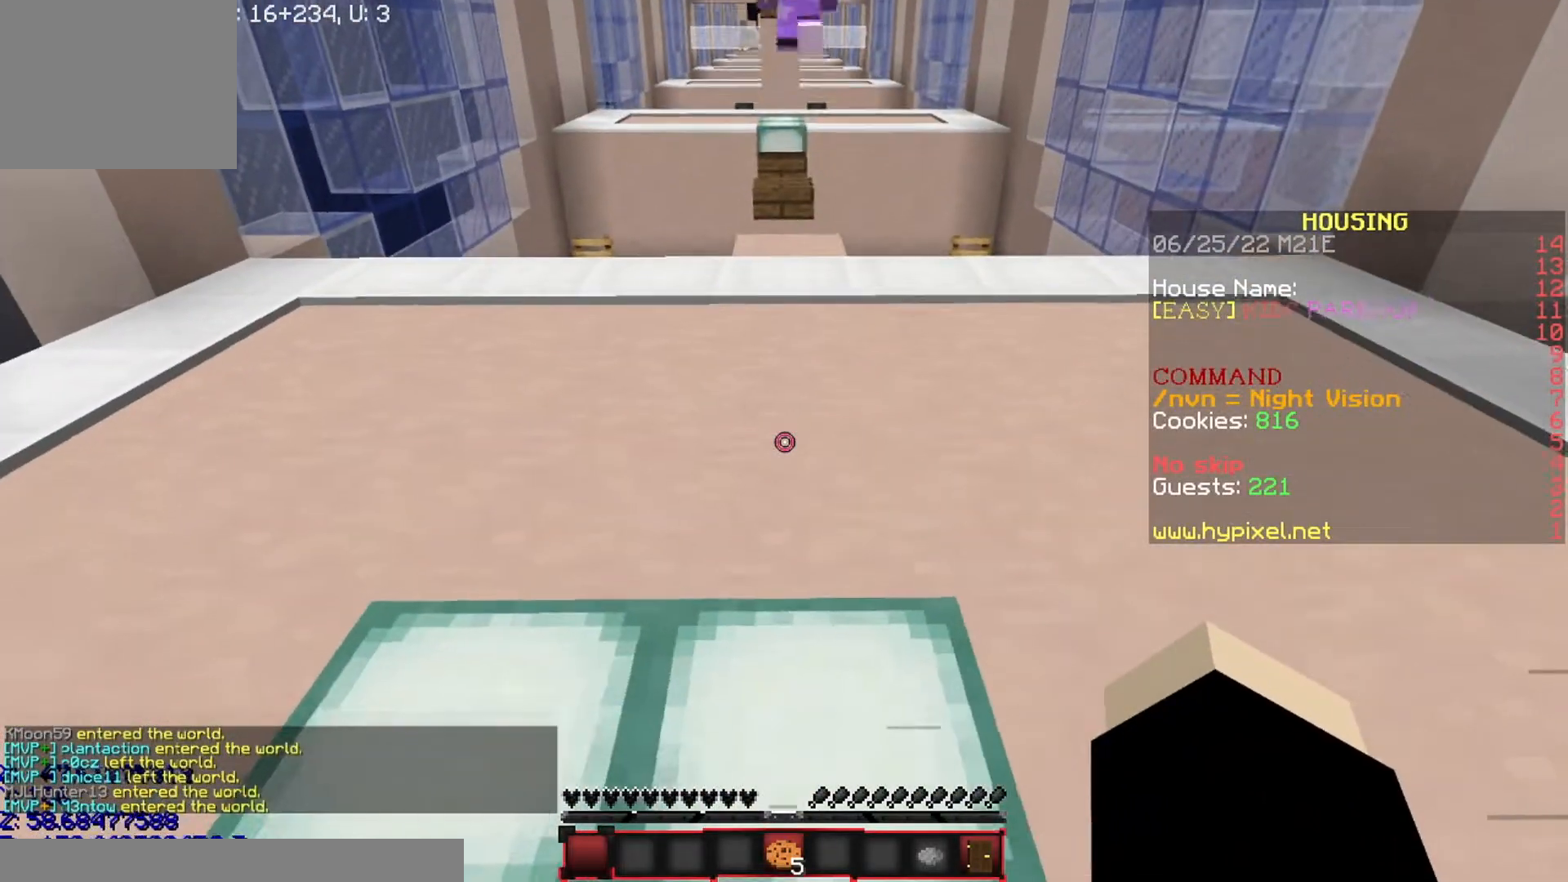
{"keys": ["w"], "events": [[200, "w", "down"]]}
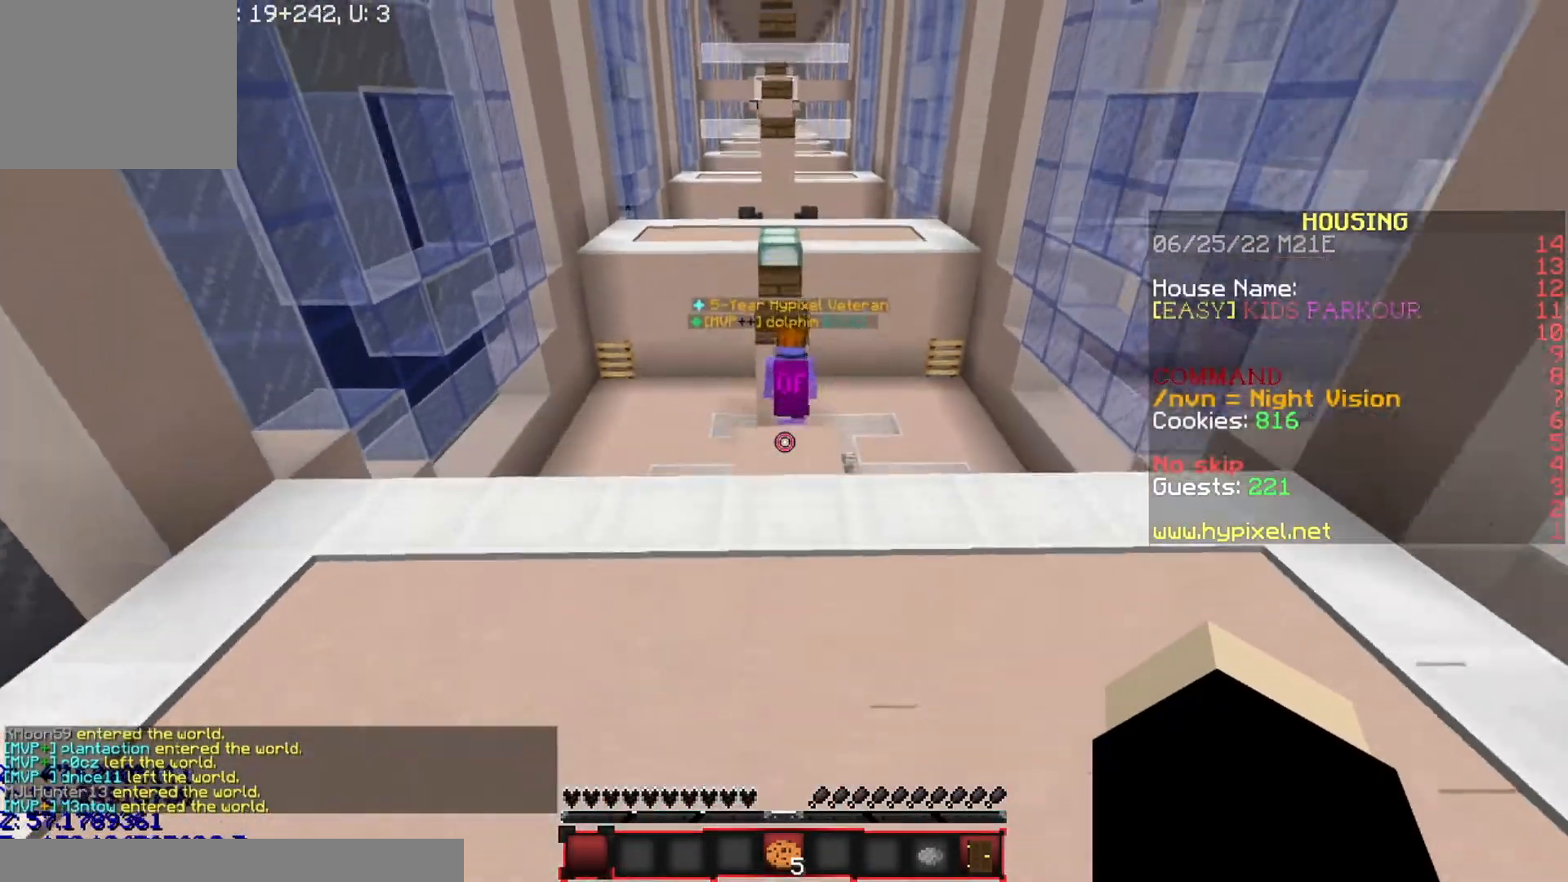
{"keys": ["w"], "events": []}
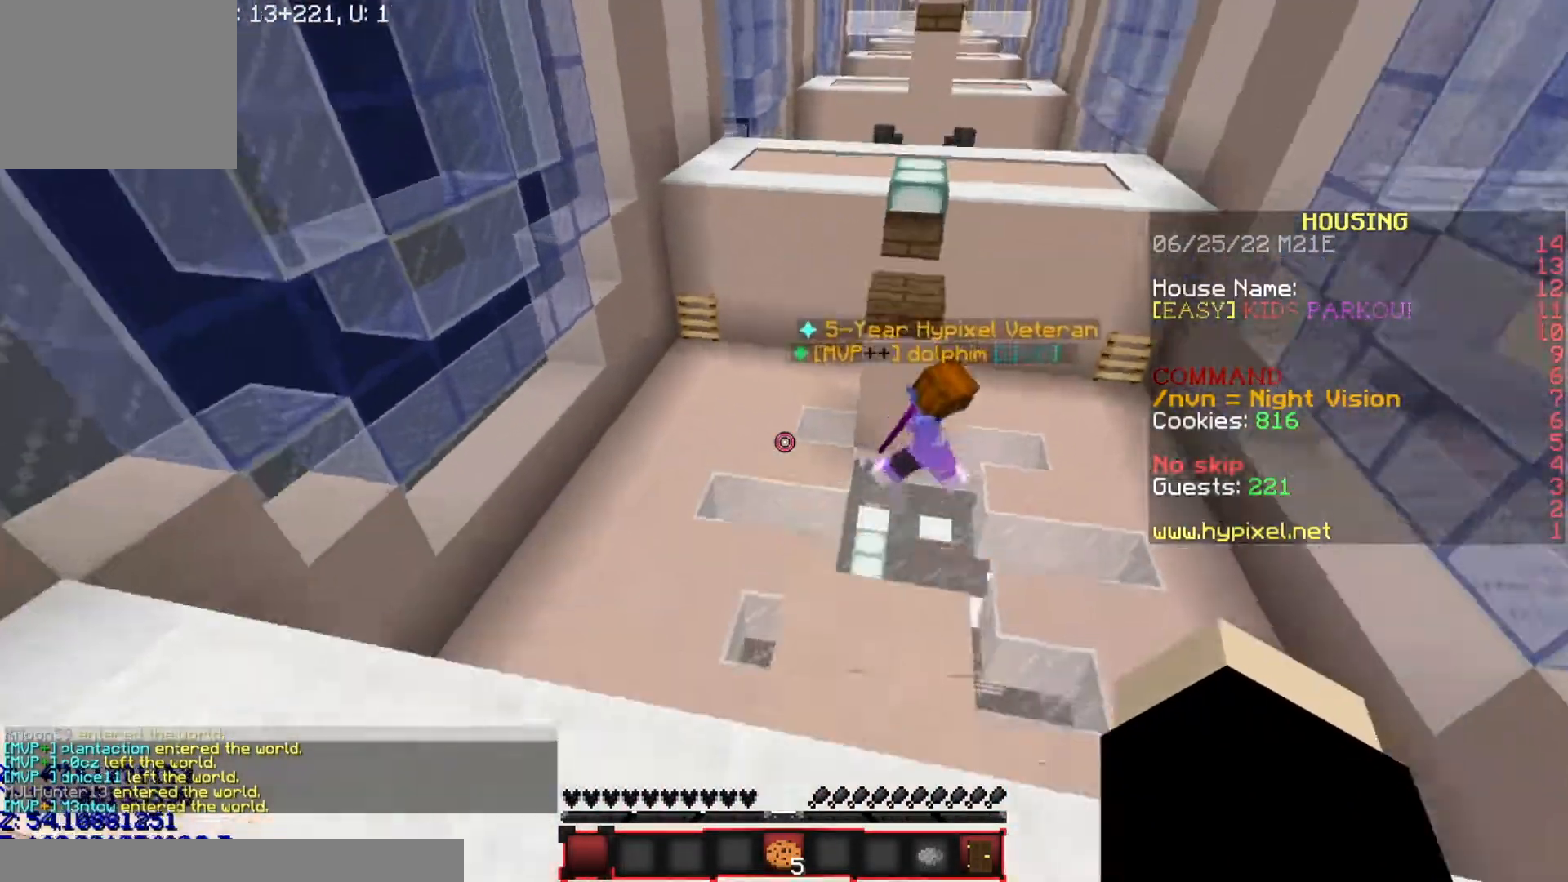
{"keys": ["w"], "events": [[33, "a", "down"], [100, "a", "up"]]}
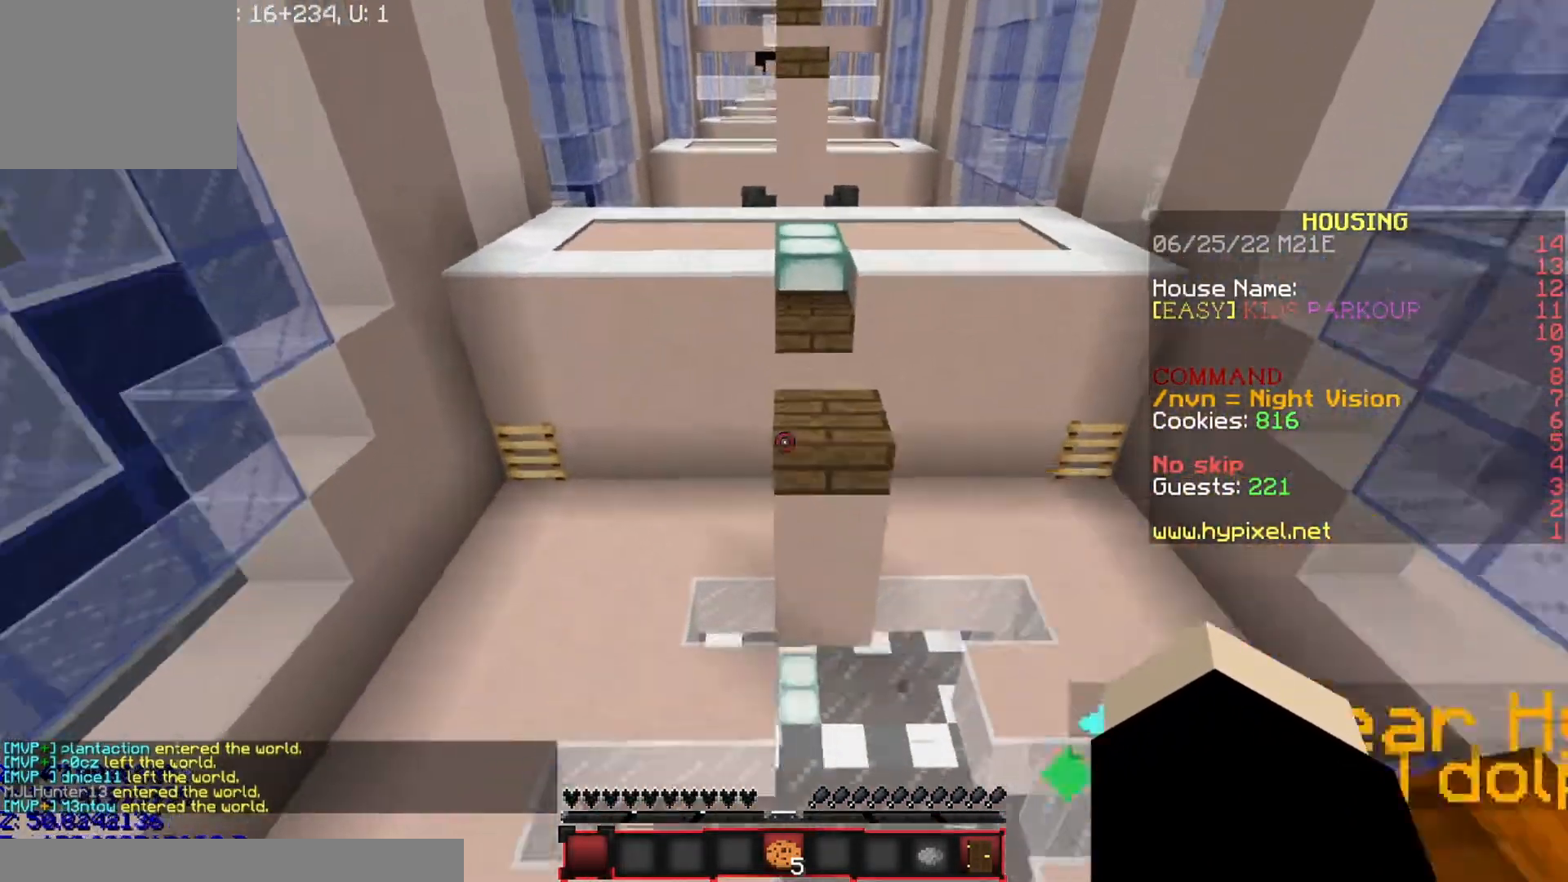
{"keys": ["w"], "events": []}
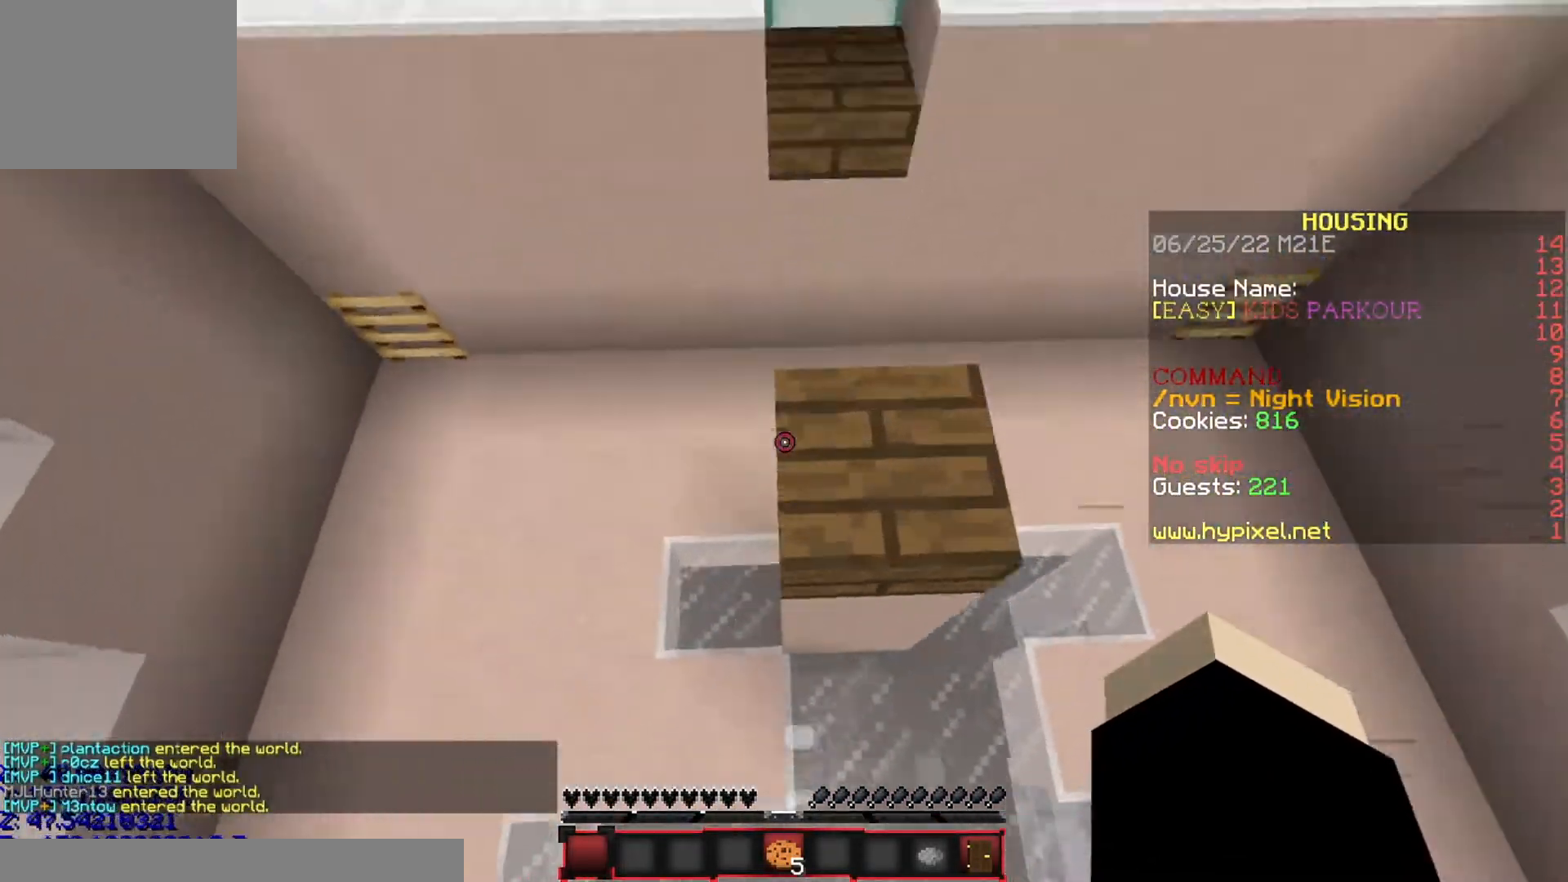
{"keys": ["w"], "events": [[367, "d", "down"], [433, "d", "up"]]}
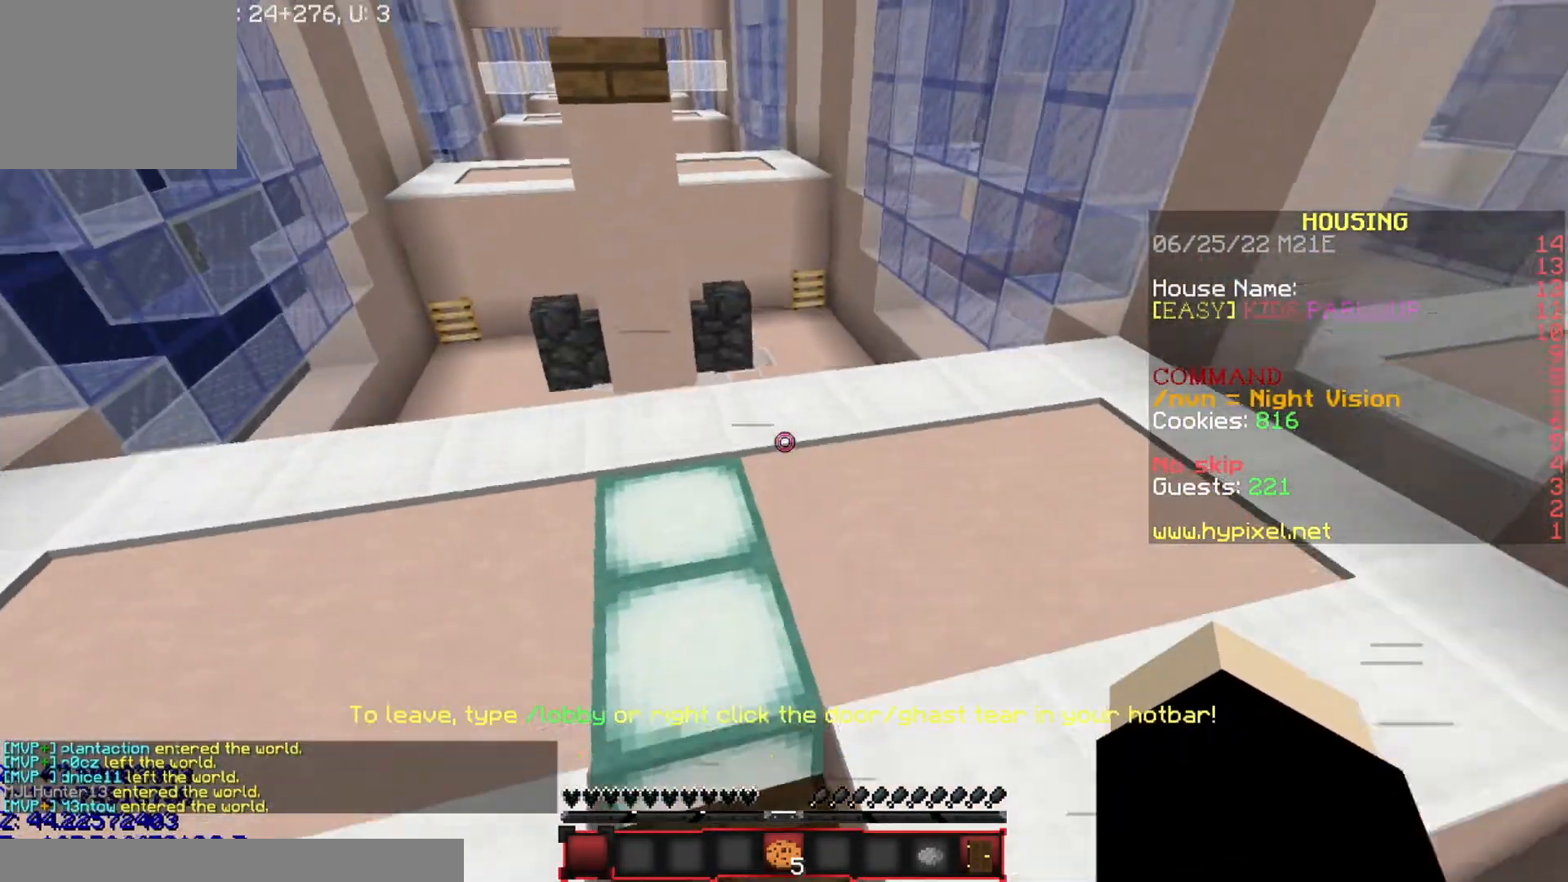
{"keys": ["d", "w"], "events": [[67, "a", "down"], [300, "a", "up"], [334, "d", "down"]]}
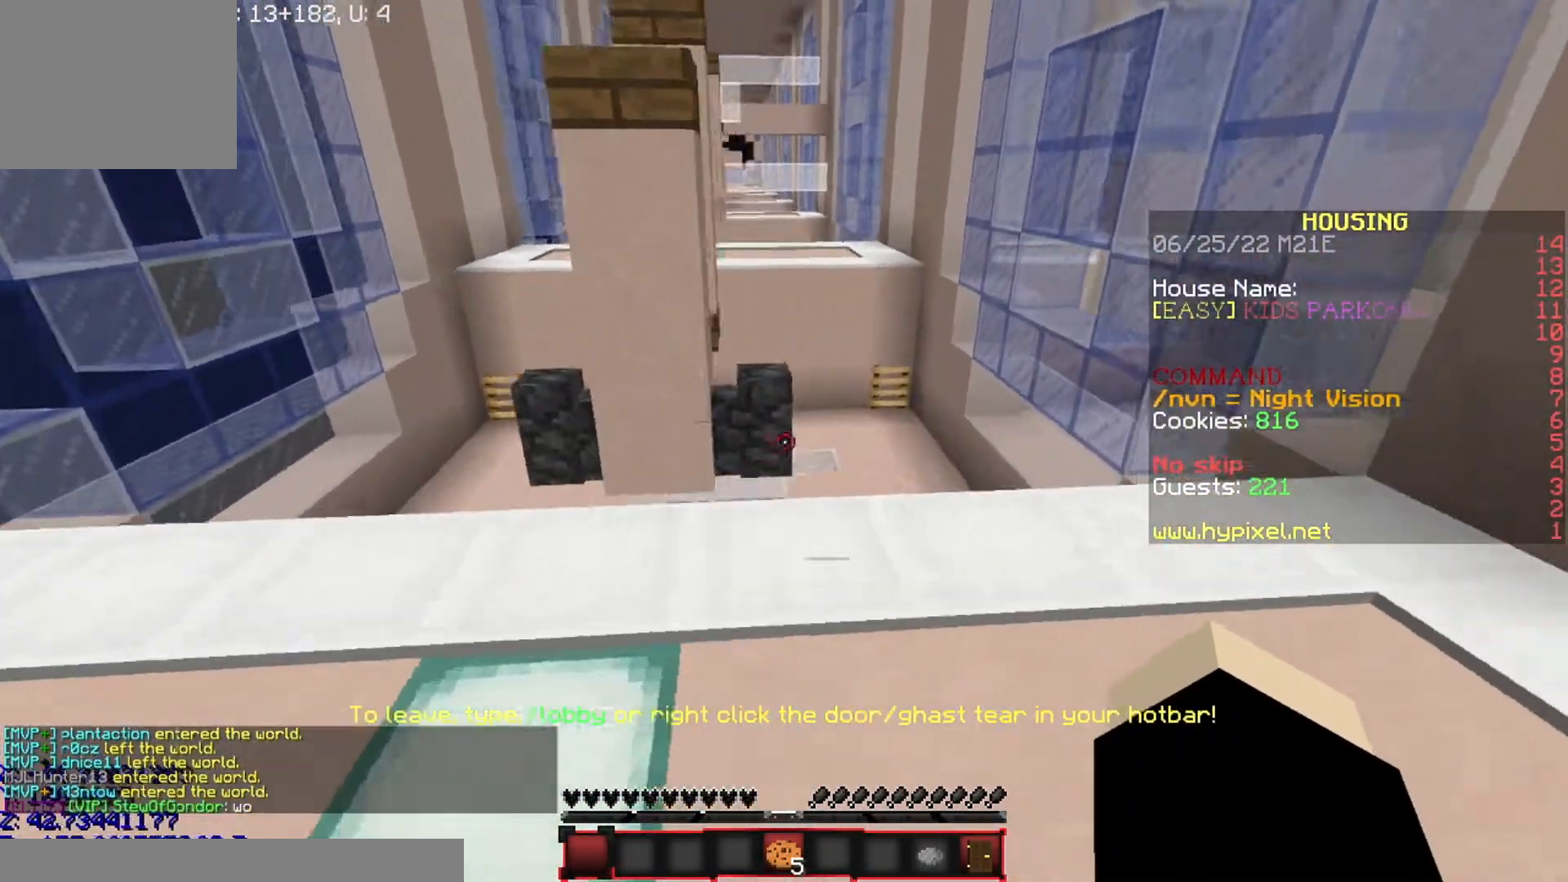
{"keys": ["w"], "events": [[100, "d", "up"]]}
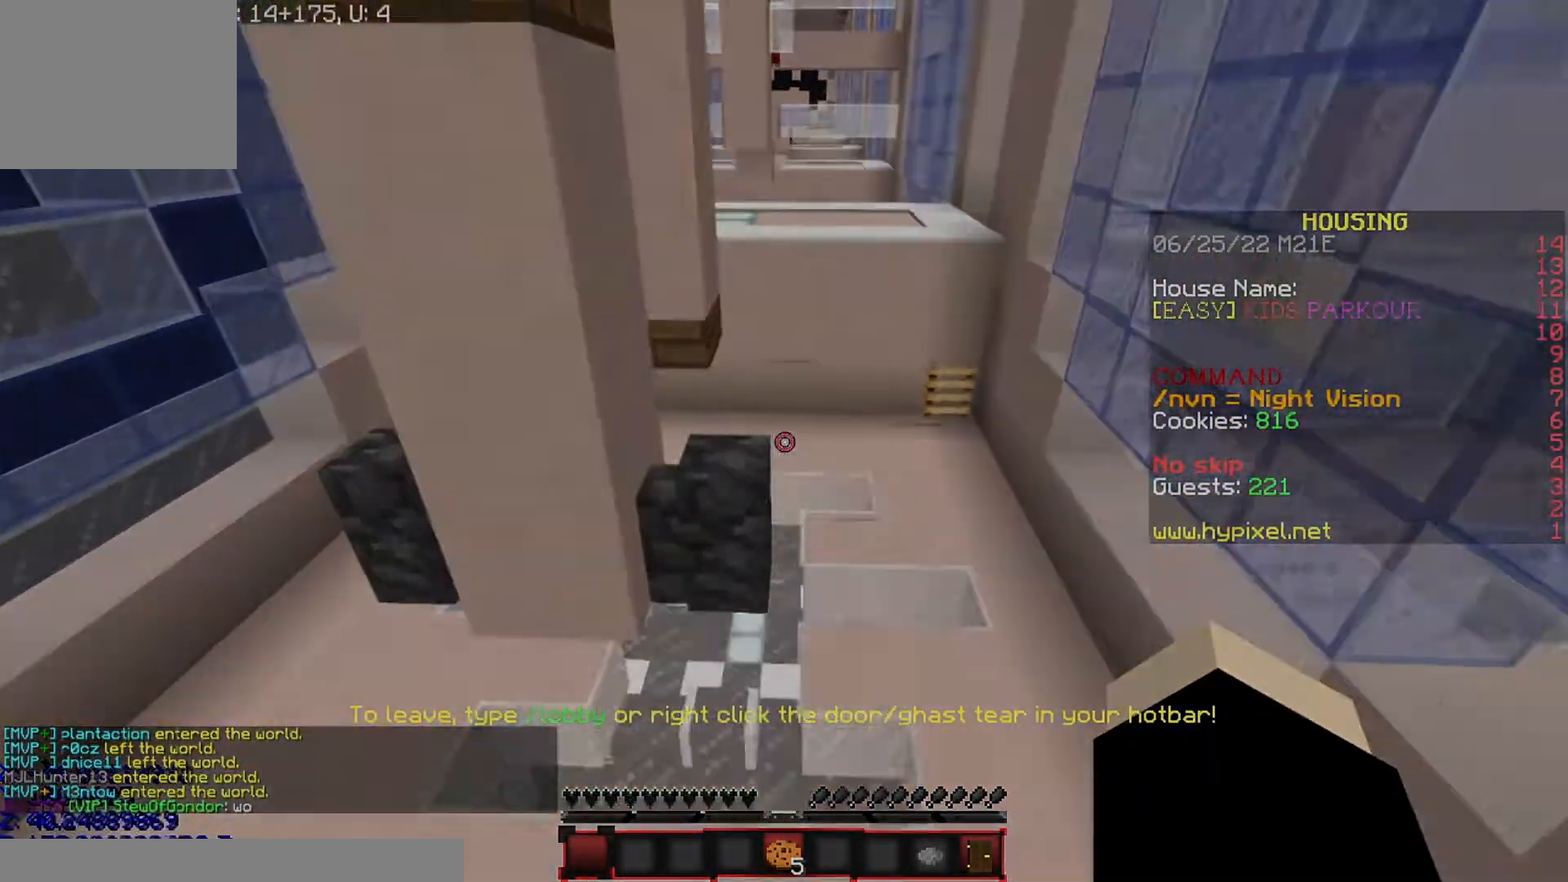
{"keys": ["w"]}
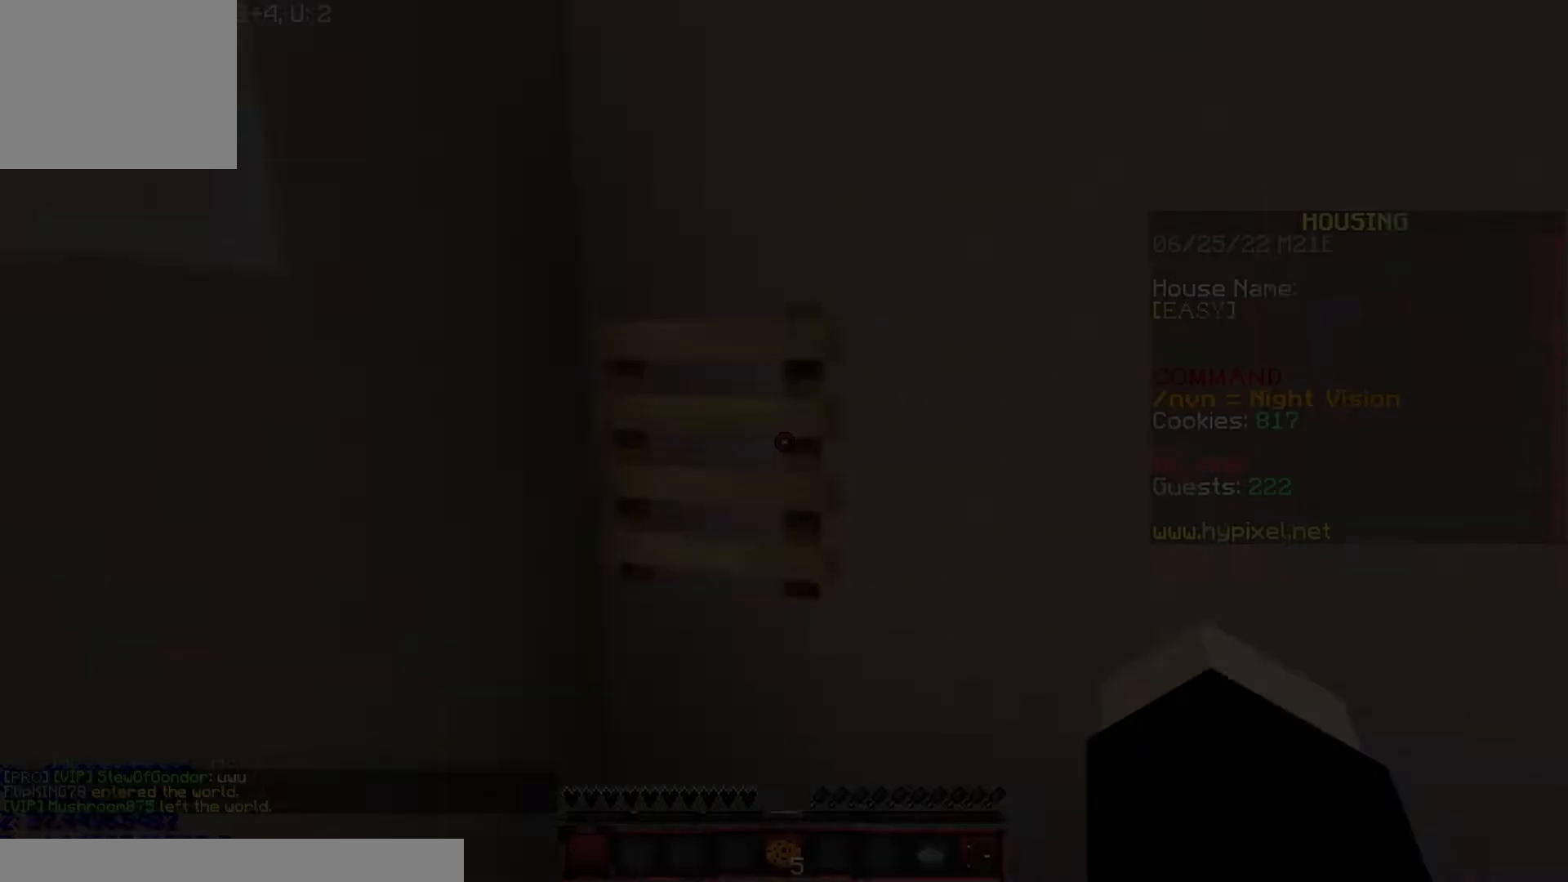
{"keys": ["w"], "events": []}
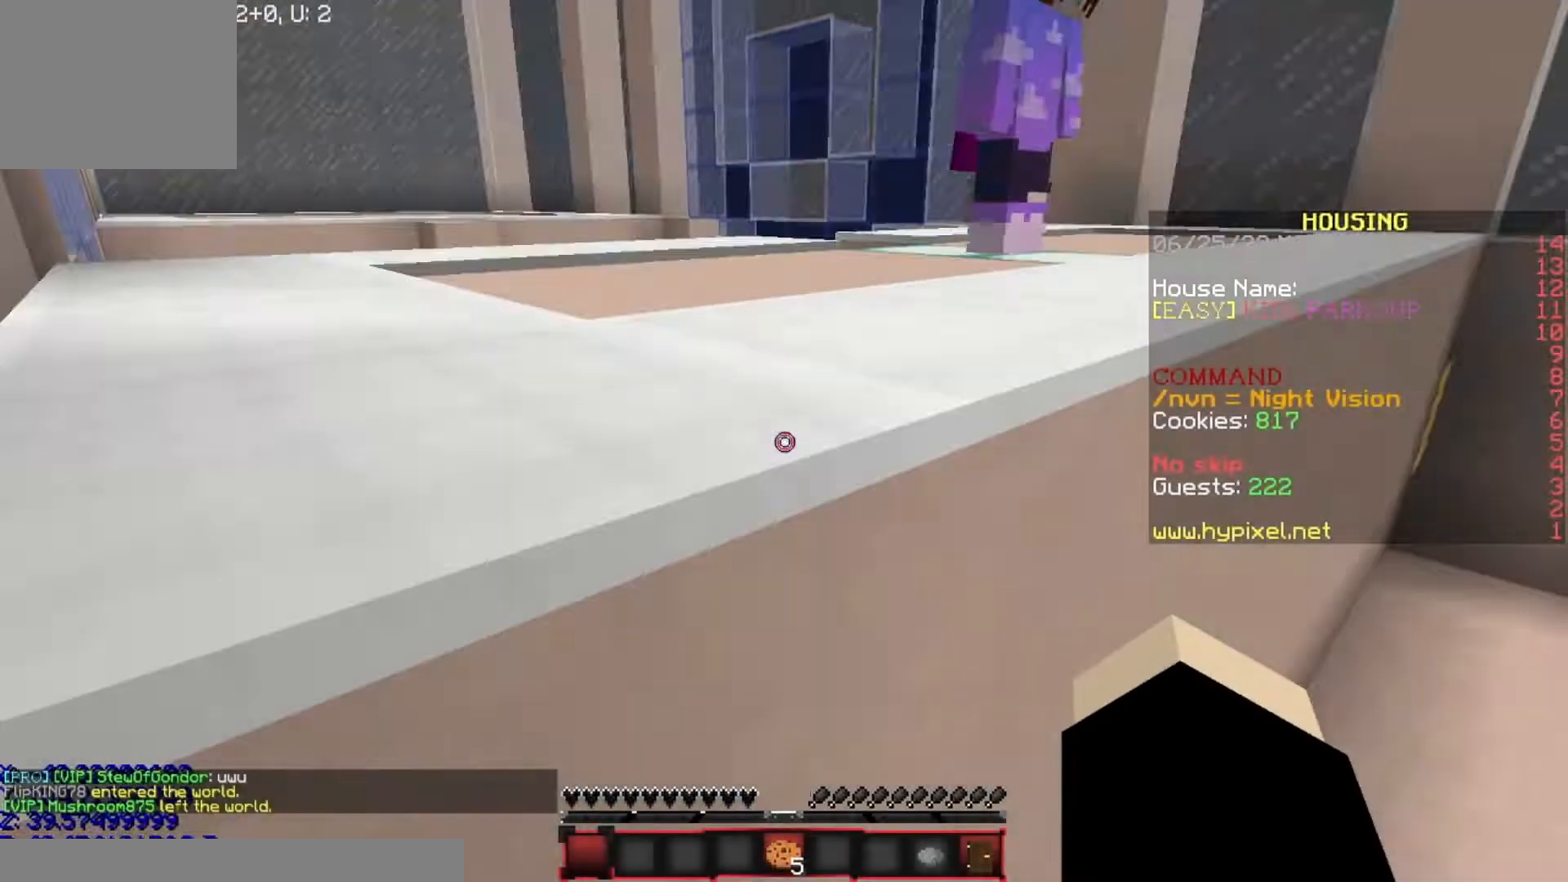
{"keys": ["a", "w"], "events": [[133, "a", "down"]]}
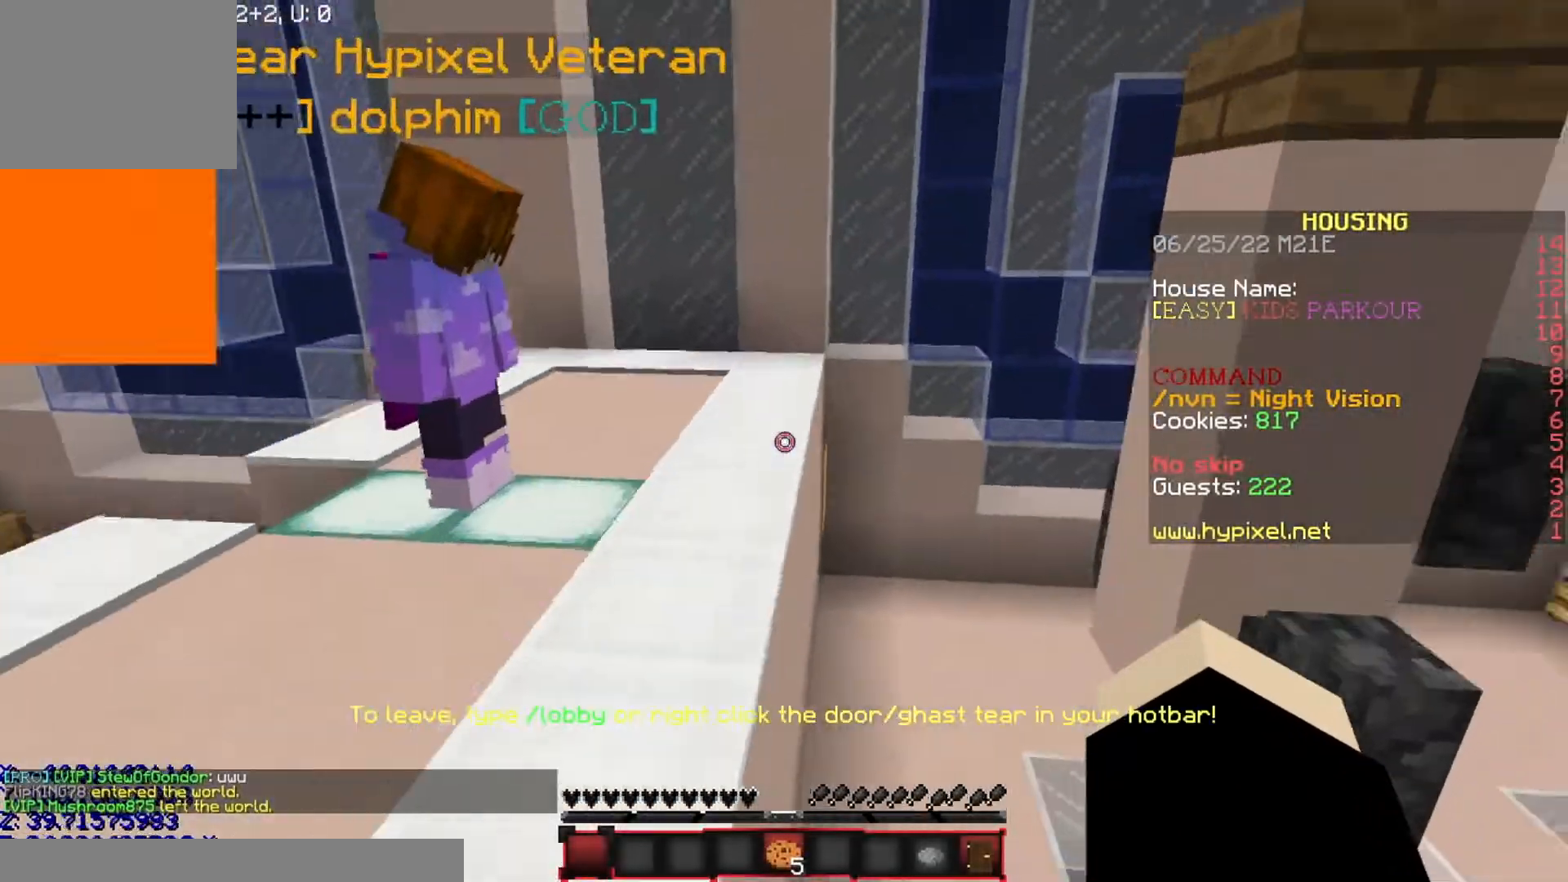
{"keys": [], "events": [[200, "w", "up"], [401, "a", "up"]]}
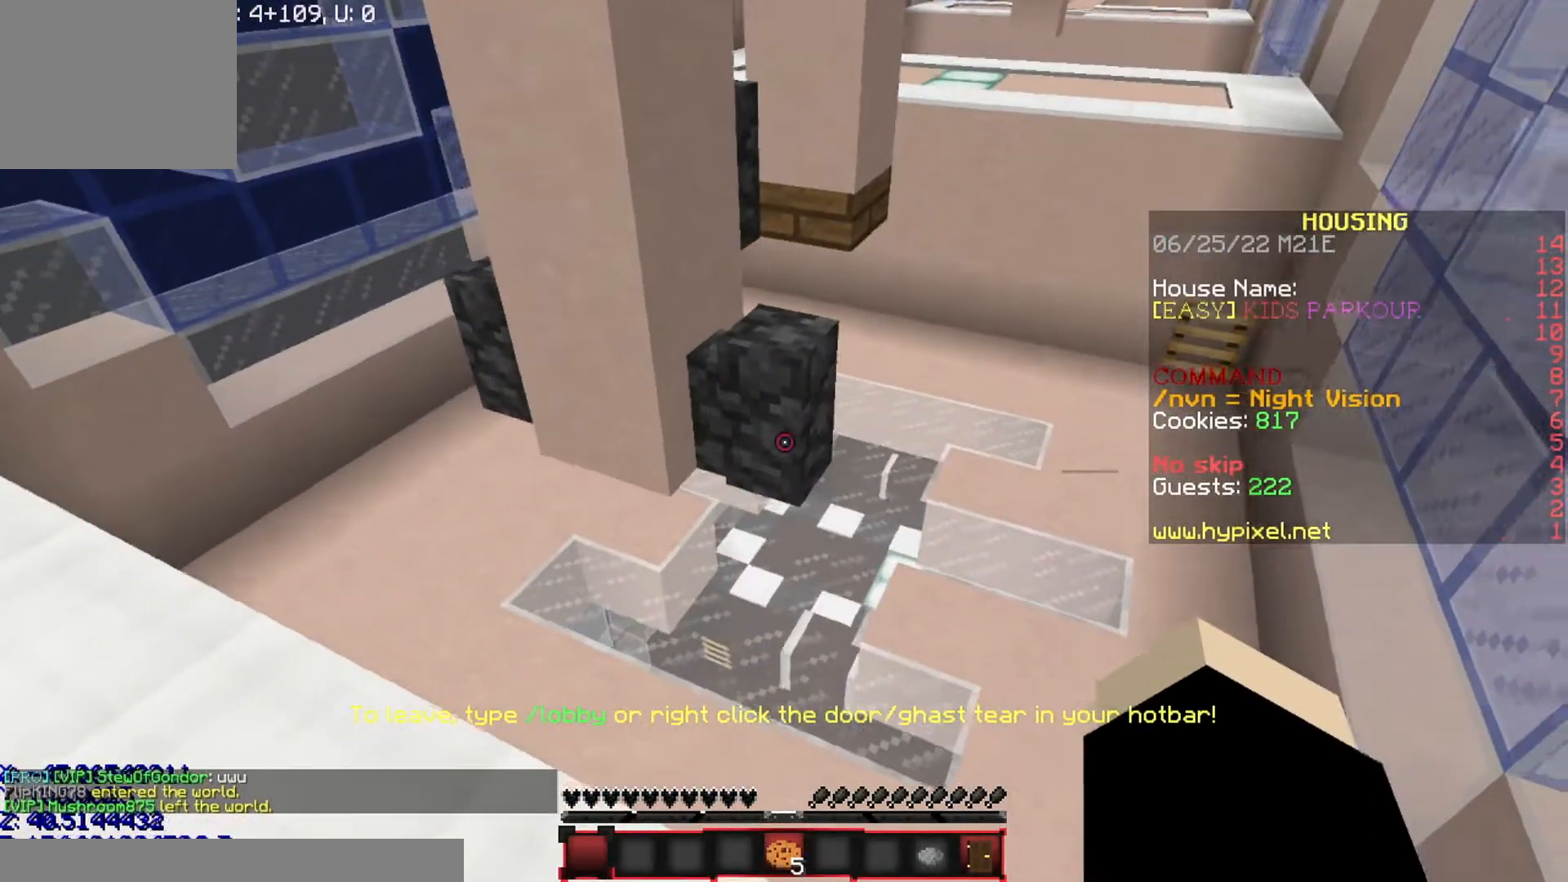
{"keys": ["w"], "events": [[66, "w", "down"]]}
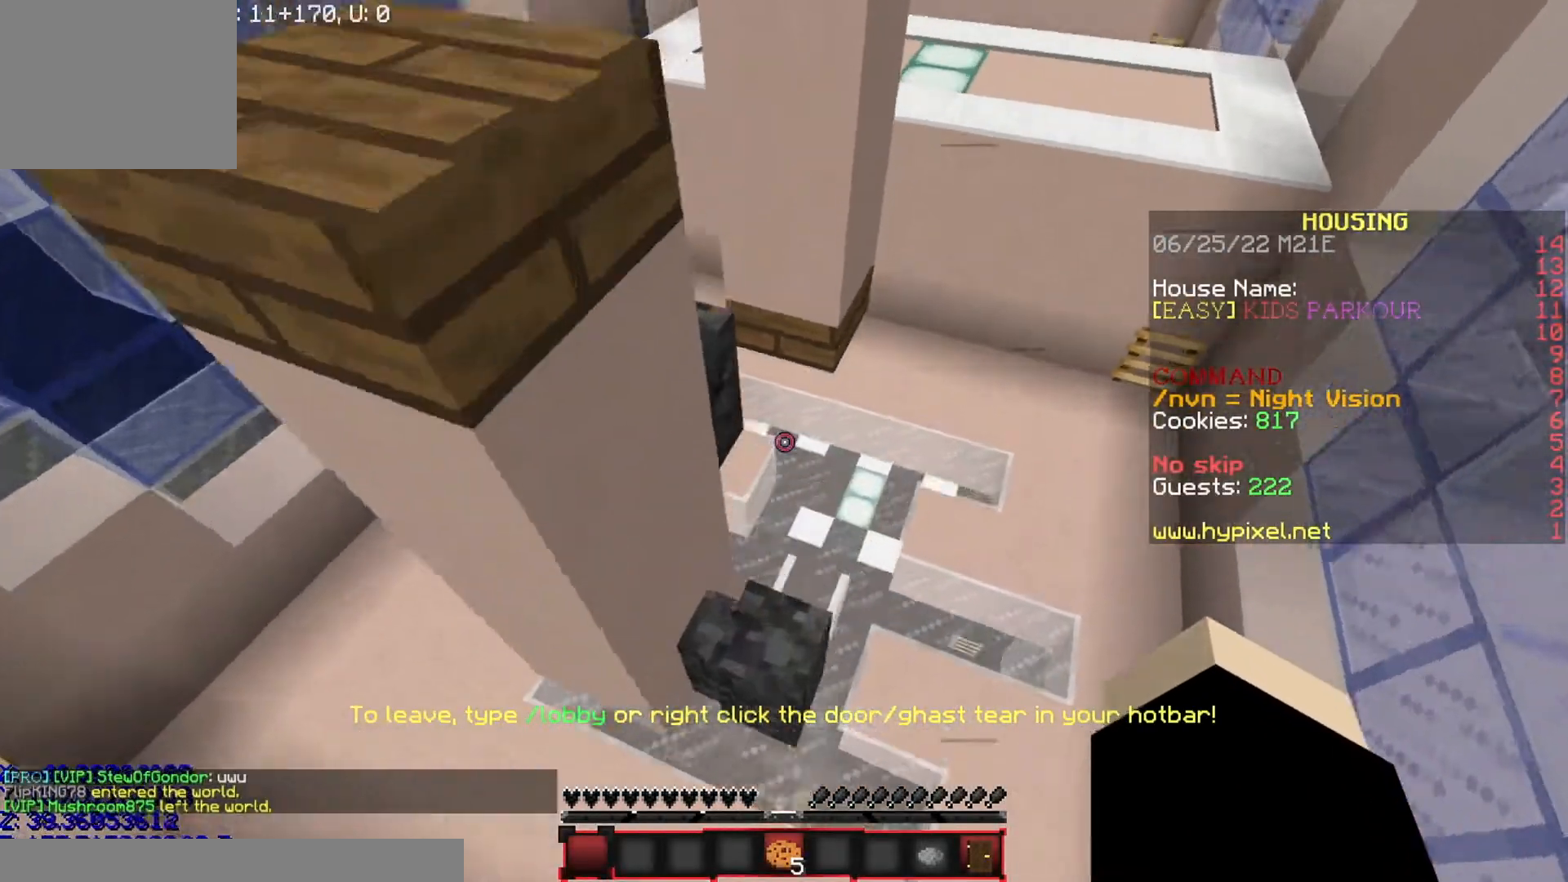
{"keys": [], "events": [[34, "d", "down"], [134, "w", "up"], [334, "s", "down"], [467, "s", "up"], [501, "d", "up"]]}
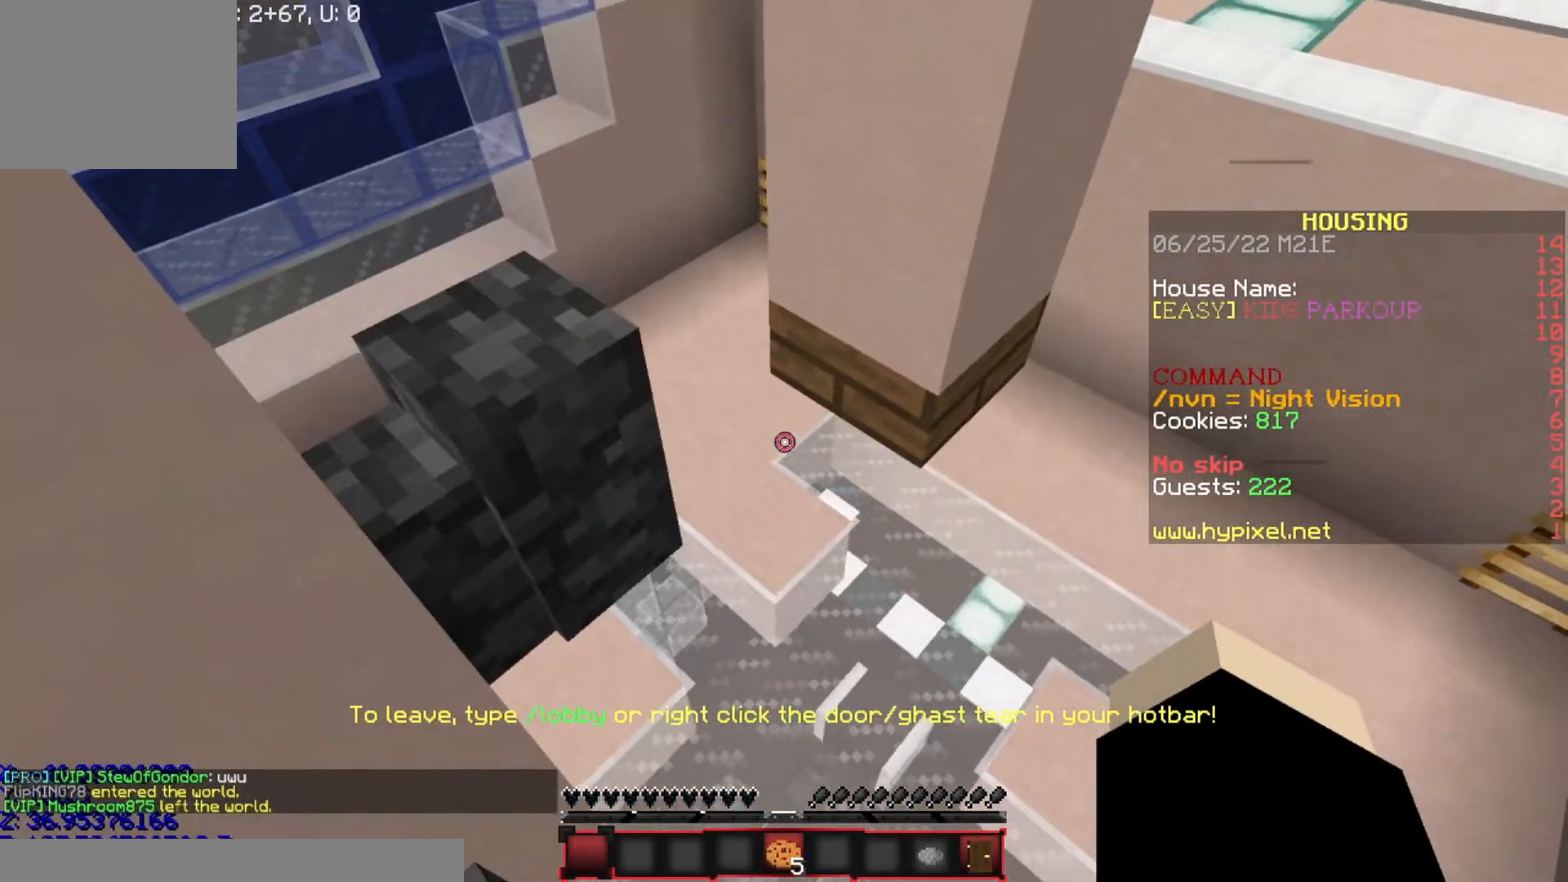
{"keys": ["a", "w"], "events": [[200, "w", "down"], [300, "a", "down"]]}
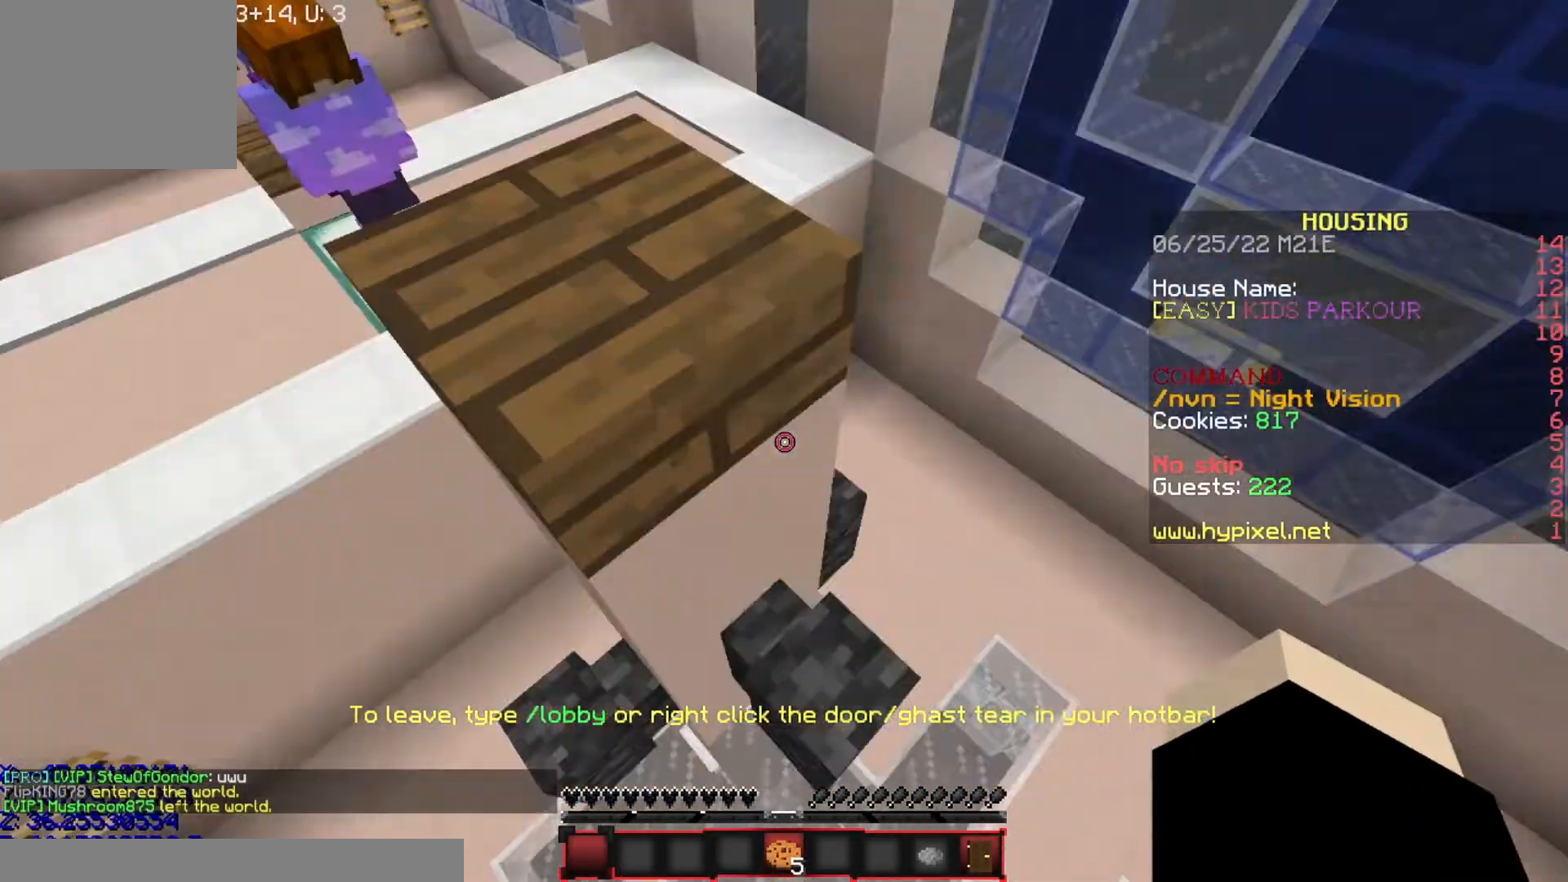
{"keys": ["a", "w"], "events": []}